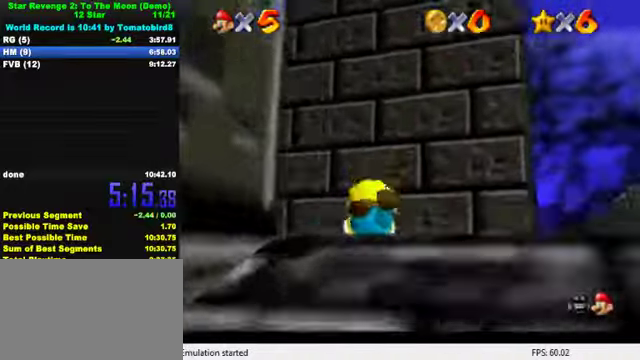
Gameplay with keyboard; each line is a JSON object with the keys held at the frame after it. "events" lists presses ("down") and releases ("up") of "a", "c", "ctrl", "d", "down", "left", "return", "right", "s", "shift", "up", "w", "x" and "y" between this image and that frame as [ms after this image, input, new state], when the widget could be followed in between. No other keys are recorded. Mouse input is not recorded.
{"keys": ["up"], "events": [[33, "ctrl", "down"], [66, "shift", "down"], [166, "ctrl", "up"], [166, "shift", "up"]]}
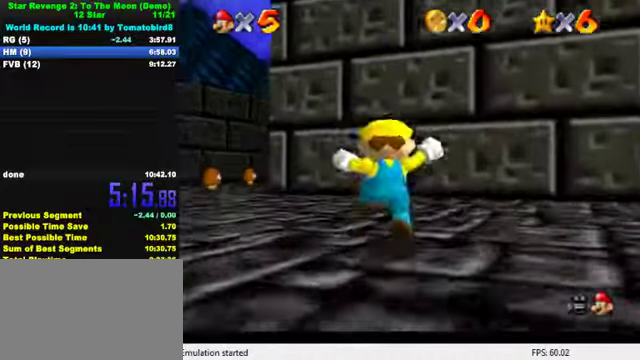
{"keys": ["left", "up"], "events": [[100, "left", "down"], [200, "ctrl", "down"], [233, "left", "up"], [366, "ctrl", "up"], [500, "left", "down"]]}
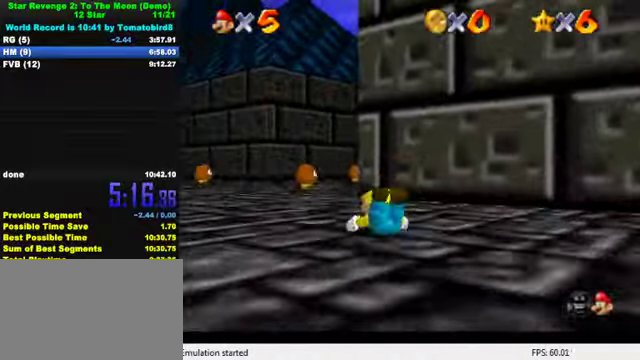
{"keys": ["up"], "events": [[33, "ctrl", "down"], [66, "shift", "down"], [200, "shift", "up"], [233, "ctrl", "up"], [400, "left", "up"]]}
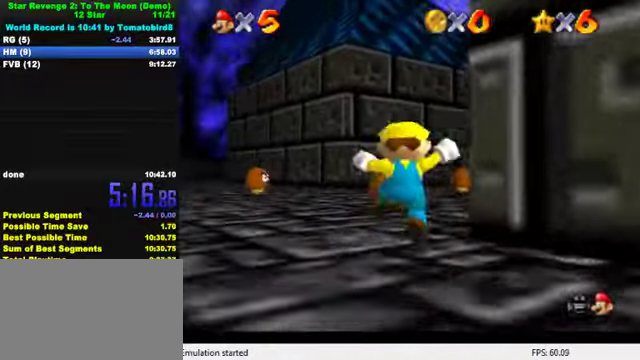
{"keys": ["up"], "events": [[166, "right", "down"], [233, "ctrl", "down"], [233, "right", "up"], [400, "ctrl", "up"]]}
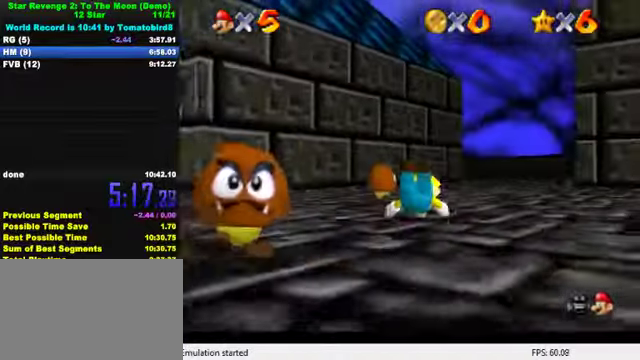
{"keys": ["up"], "events": [[66, "ctrl", "down"], [100, "shift", "down"], [233, "ctrl", "up"], [233, "shift", "up"], [333, "right", "down"], [500, "right", "up"]]}
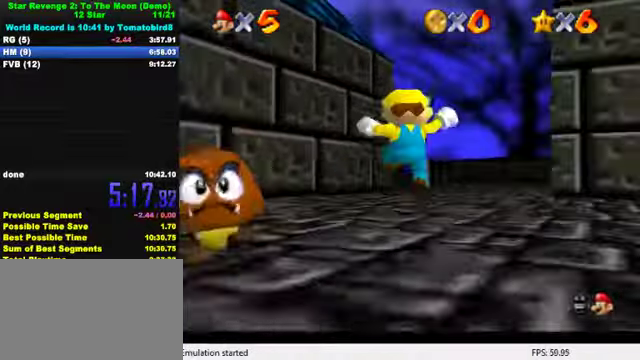
{"keys": ["d", "up"], "events": [[200, "ctrl", "down"], [200, "shift", "down"], [366, "ctrl", "up"], [366, "shift", "up"], [500, "d", "down"]]}
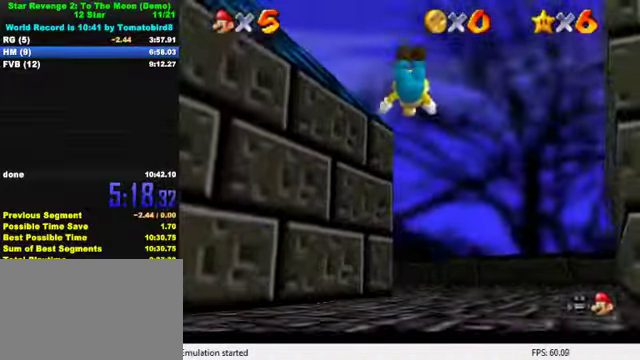
{"keys": ["right", "up"], "events": [[33, "s", "down"], [100, "d", "up"], [100, "s", "up"], [200, "d", "down"], [200, "s", "down"], [233, "d", "up"], [233, "s", "up"], [300, "d", "down"], [300, "s", "down"], [333, "right", "down"], [400, "d", "up"], [433, "s", "up"]]}
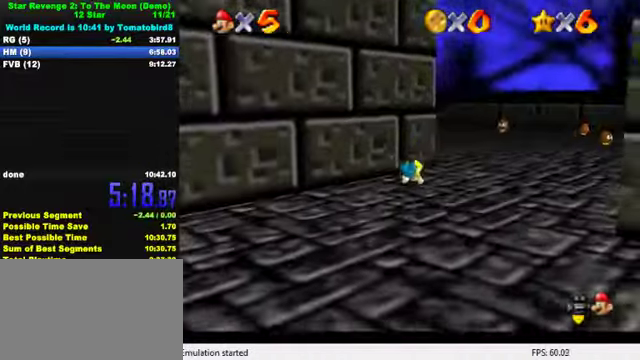
{"keys": ["up"], "events": [[100, "ctrl", "down"], [133, "shift", "down"], [266, "ctrl", "up"], [266, "shift", "up"], [300, "right", "up"]]}
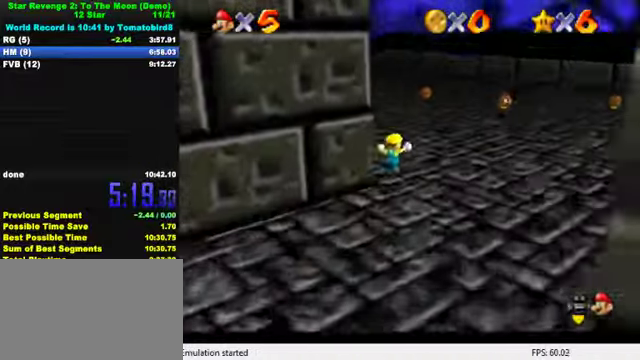
{"keys": ["right", "up"], "events": [[234, "ctrl", "down"], [400, "ctrl", "up"], [500, "right", "down"]]}
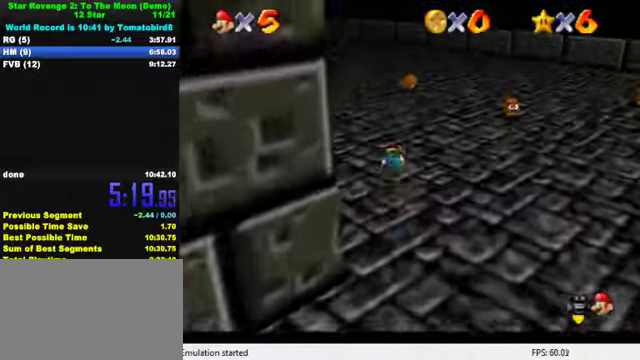
{"keys": ["right", "up"], "events": [[100, "ctrl", "down"], [100, "shift", "down"], [234, "ctrl", "up"], [234, "right", "up"], [267, "shift", "up"], [400, "right", "down"]]}
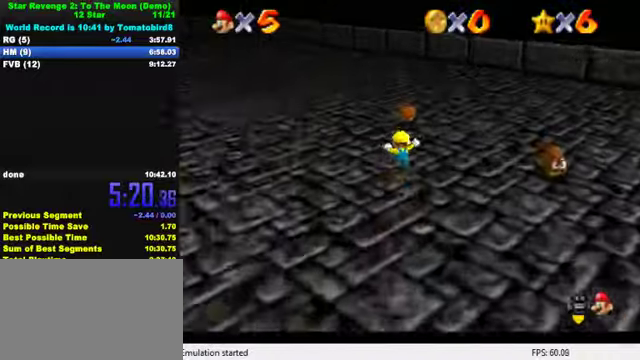
{"keys": ["ctrl"], "events": [[34, "right", "up"], [467, "ctrl", "down"], [467, "up", "up"]]}
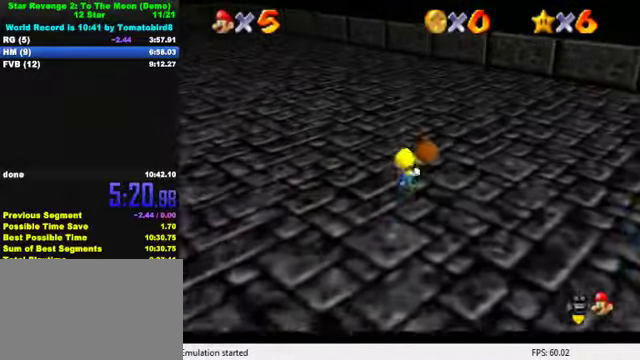
{"keys": ["up"], "events": [[100, "ctrl", "up"], [400, "up", "down"]]}
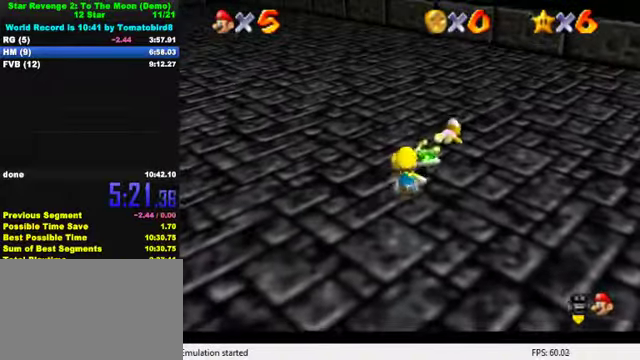
{"keys": ["right", "up"], "events": [[234, "right", "down"]]}
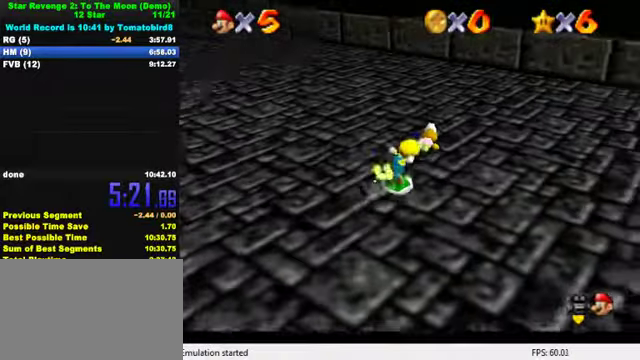
{"keys": ["up"], "events": [[200, "right", "up"]]}
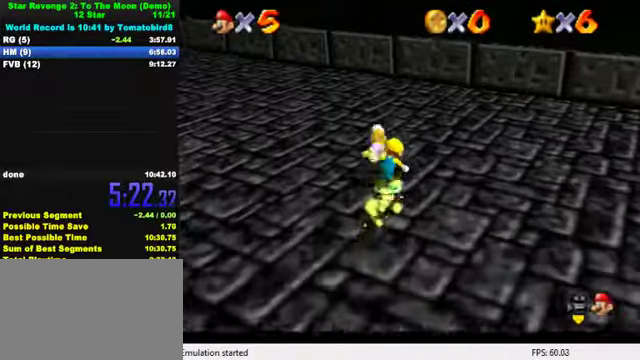
{"keys": ["up"], "events": [[400, "right", "down"], [500, "right", "up"]]}
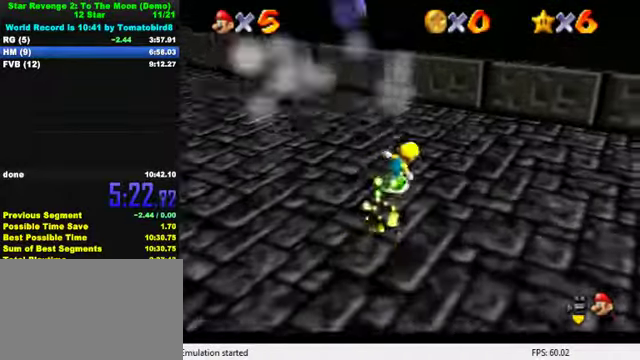
{"keys": ["shift", "up"], "events": [[500, "shift", "down"]]}
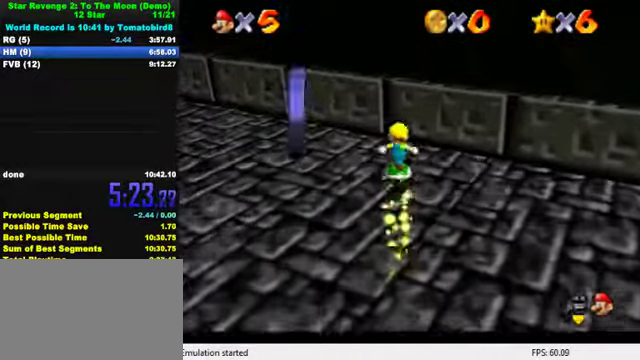
{"keys": ["up"], "events": [[300, "right", "down"], [467, "shift", "up"], [500, "right", "up"]]}
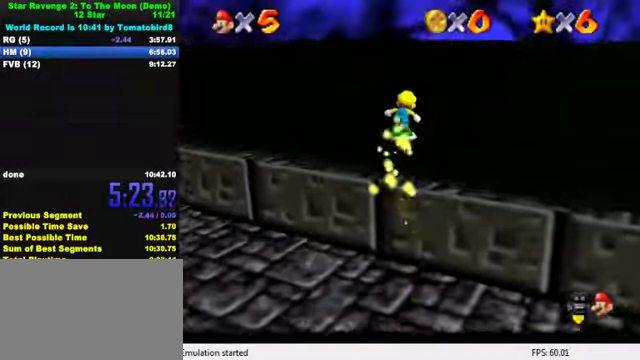
{"keys": ["right", "up"], "events": [[100, "d", "down"], [134, "w", "down"], [267, "d", "up"], [267, "w", "up"], [367, "d", "down"], [367, "right", "down"], [467, "d", "up"]]}
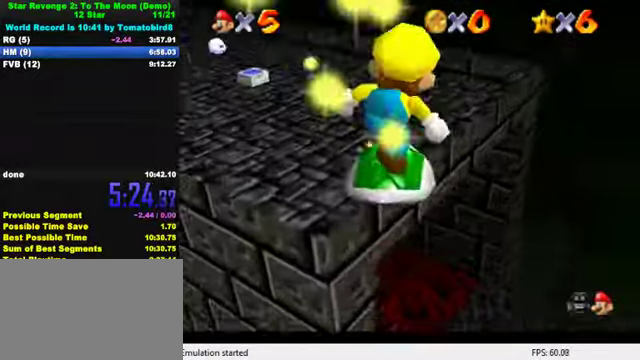
{"keys": ["d", "right", "s"], "events": [[67, "d", "down"], [67, "s", "down"], [200, "d", "up"], [200, "s", "up"], [267, "d", "down"], [300, "s", "down"], [400, "d", "up"], [400, "s", "up"], [400, "up", "up"], [467, "d", "down"], [500, "s", "down"]]}
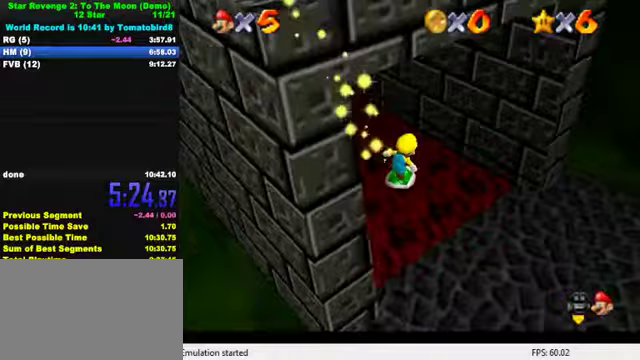
{"keys": ["right", "up"], "events": [[100, "d", "up"], [100, "s", "up"], [167, "d", "down"], [167, "s", "down"], [267, "d", "up"], [333, "d", "down"], [400, "up", "down"], [433, "d", "up"], [433, "s", "up"]]}
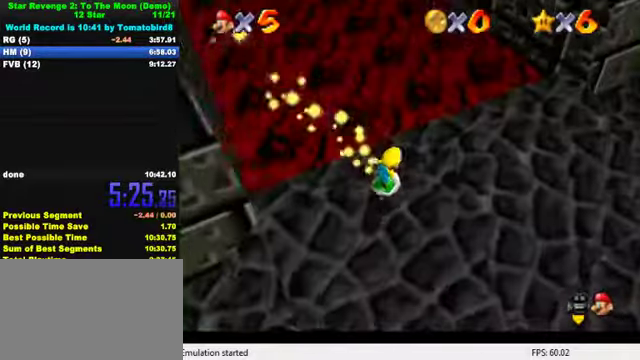
{"keys": ["shift", "up"], "events": [[33, "right", "up"], [267, "shift", "down"]]}
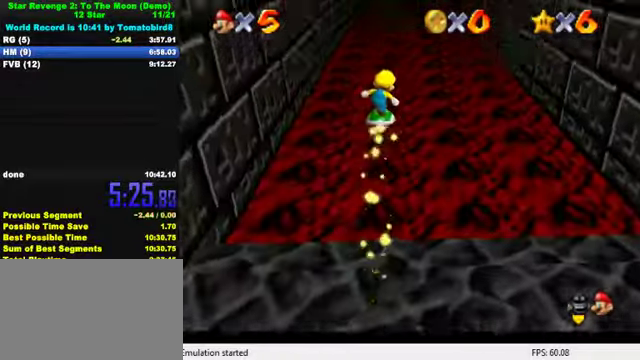
{"keys": ["shift", "up"], "events": []}
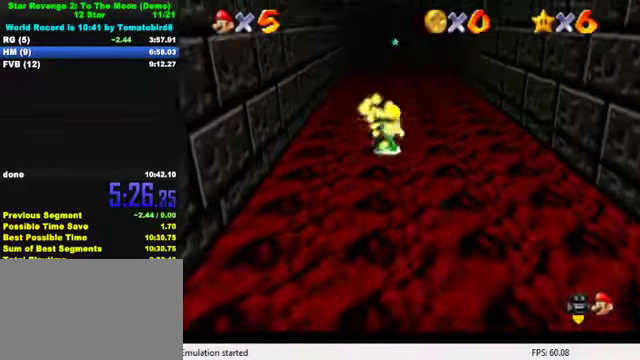
{"keys": ["shift", "up"], "events": [[200, "shift", "up"], [367, "shift", "down"]]}
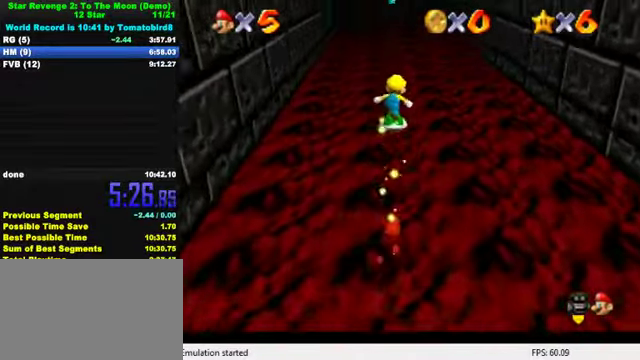
{"keys": ["shift", "up"], "events": []}
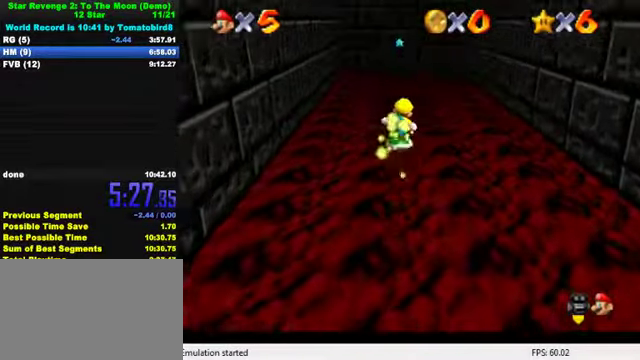
{"keys": ["shift", "up"], "events": [[133, "shift", "up"], [300, "shift", "down"]]}
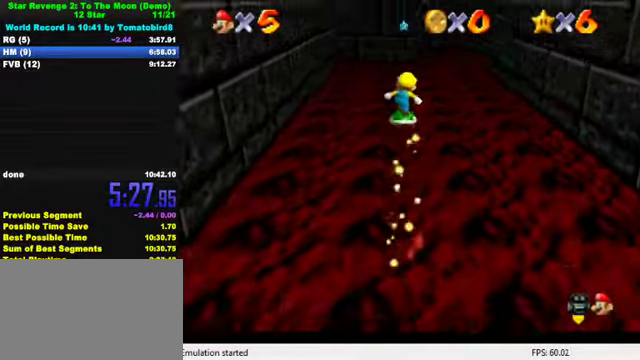
{"keys": ["shift", "up"], "events": []}
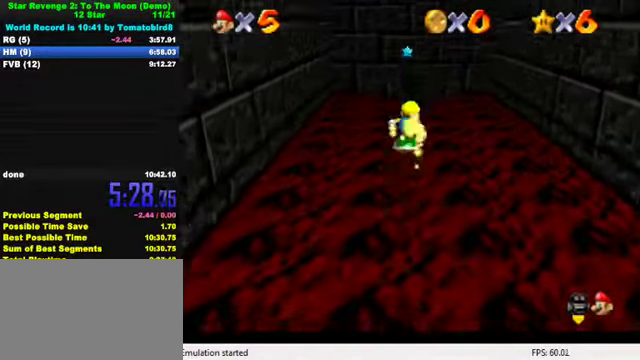
{"keys": ["shift", "up"], "events": [[167, "shift", "up"], [300, "shift", "down"]]}
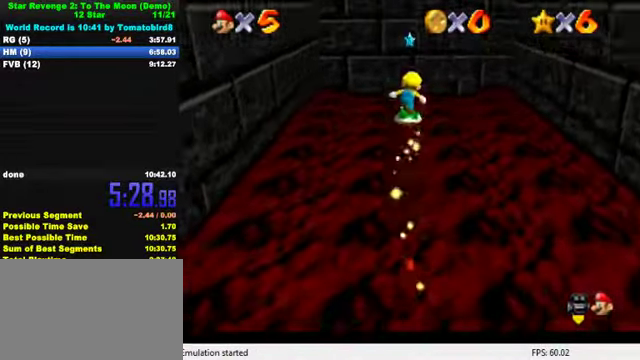
{"keys": ["shift", "up"], "events": []}
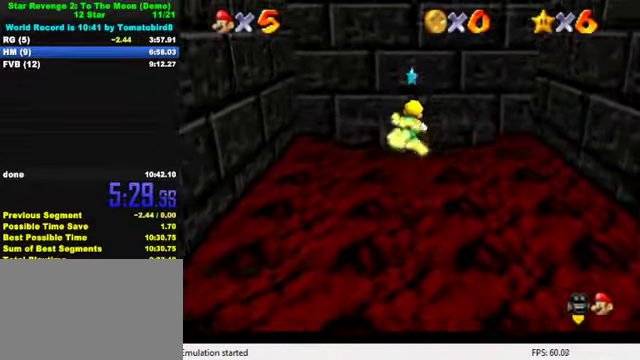
{"keys": ["shift", "up"], "events": [[33, "shift", "up"], [367, "shift", "down"]]}
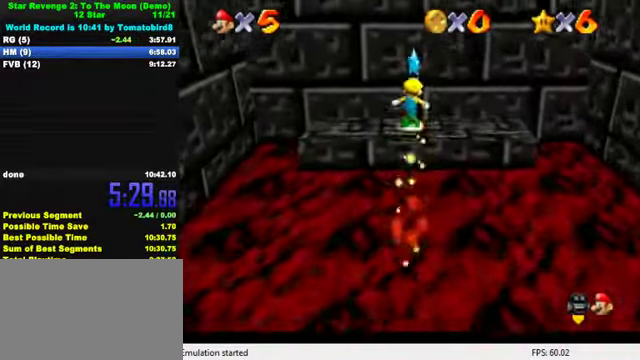
{"keys": [], "events": [[67, "shift", "up"], [400, "up", "up"]]}